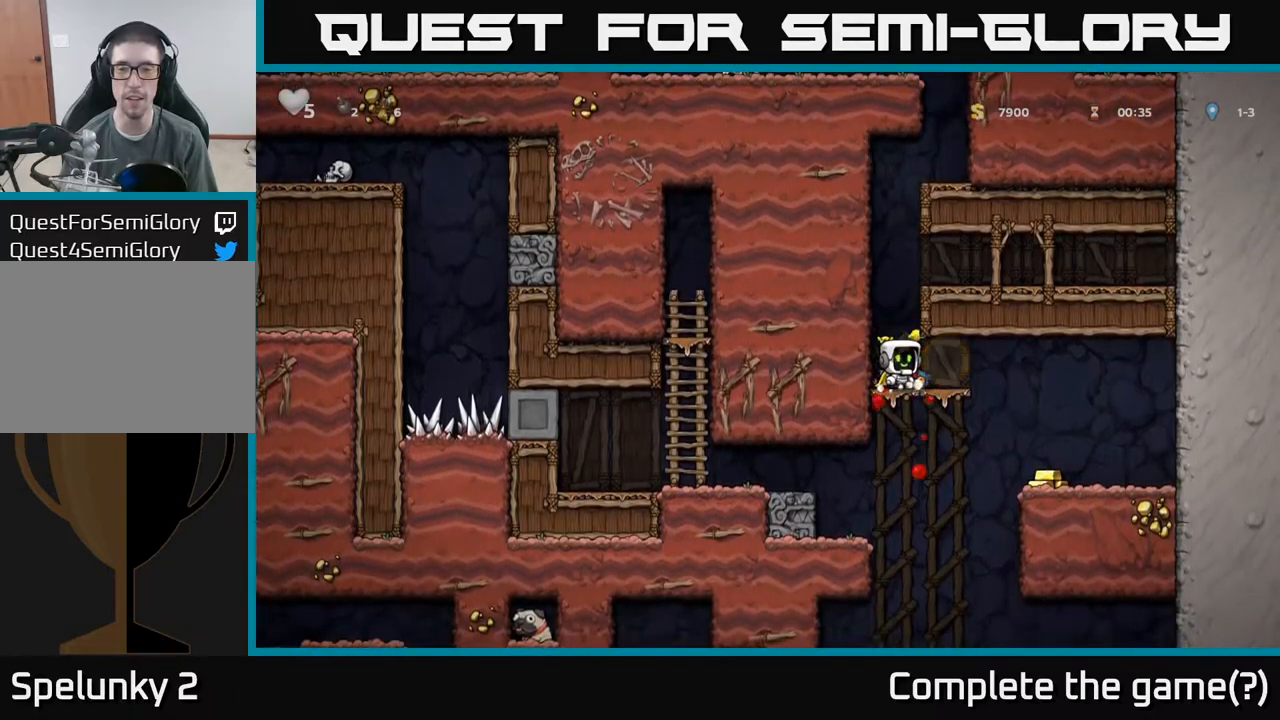
Gameplay with a controller (Xbox layout); each line is a JSON object with the inputs held at the frame after it (dt_ms = milliseconds from this image to that frame). "events" lists button and stick changes between this image and that frame as [ms after this image, input, new state], when the widget could be followed in between. Not read: L3 R3 right_stick.
{"dt_ms": 500, "buttons": [], "left_stick": "center", "events": [[100, "A", "down"], [367, "A", "up"]]}
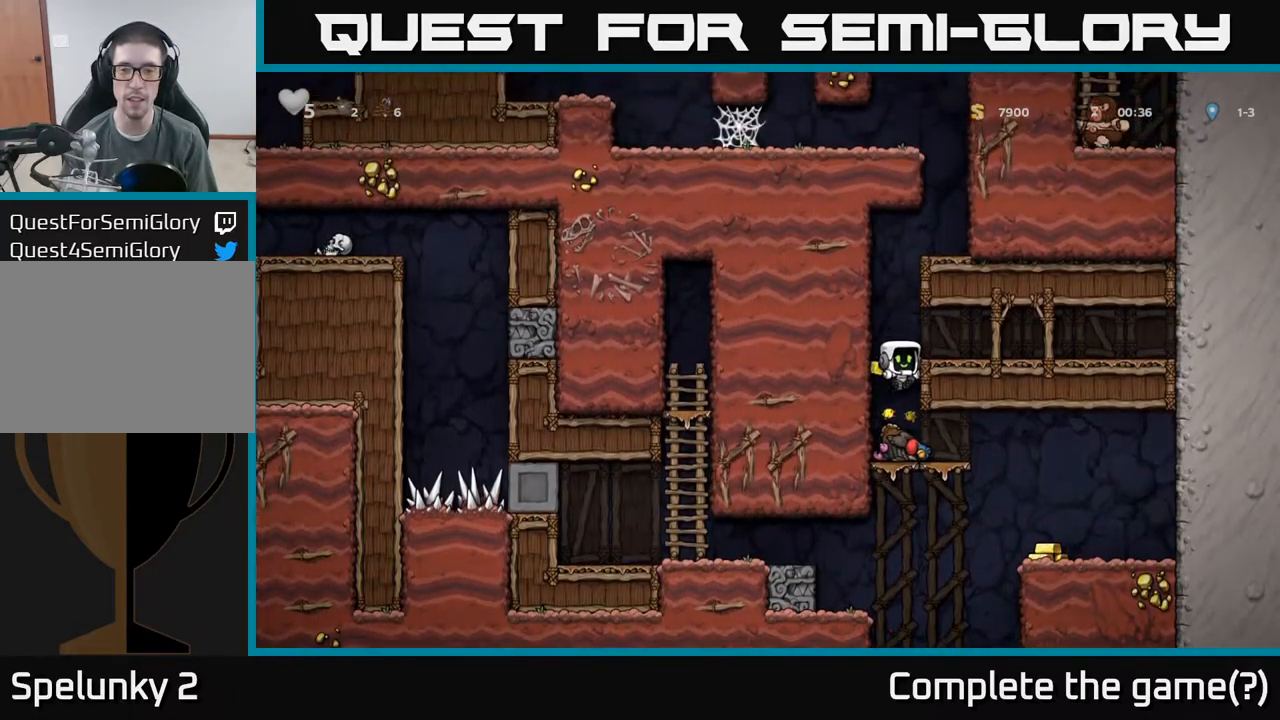
{"dt_ms": 500, "buttons": [], "left_stick": "center", "events": [[350, "A", "down"], [450, "A", "up"]]}
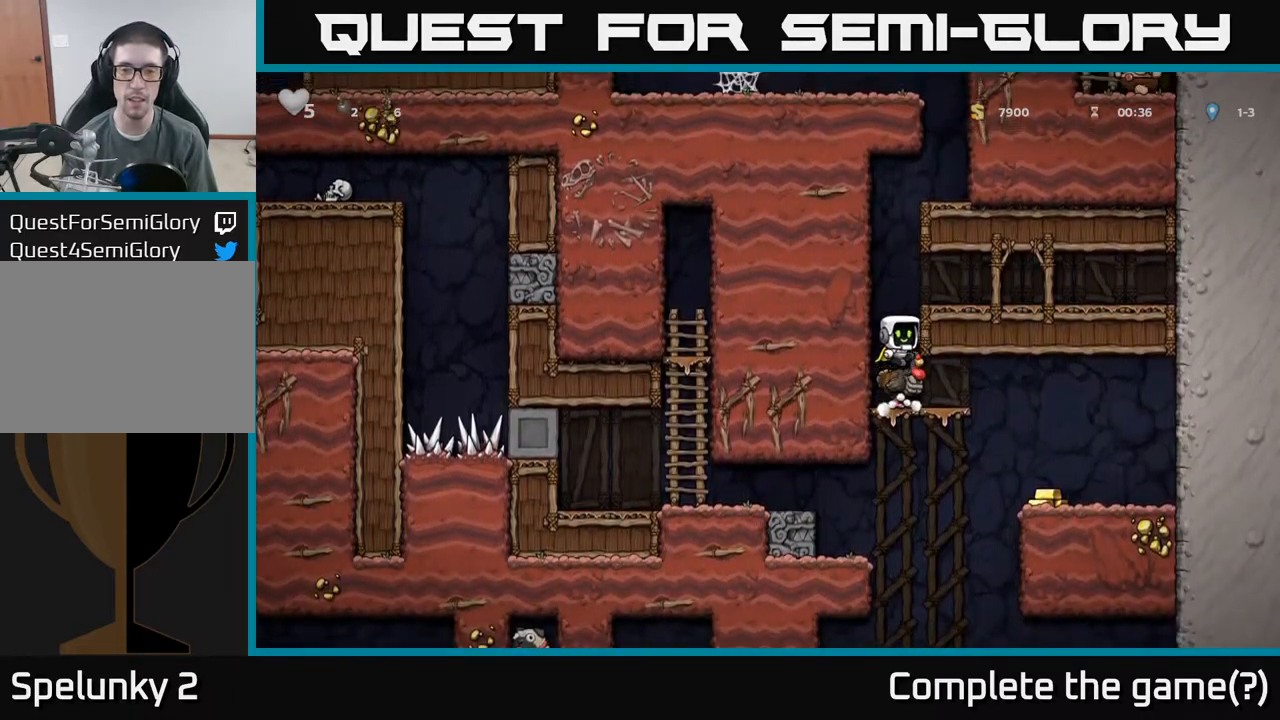
{"dt_ms": 500, "buttons": [], "left_stick": "down", "events": [[450, "left_stick", "down"]]}
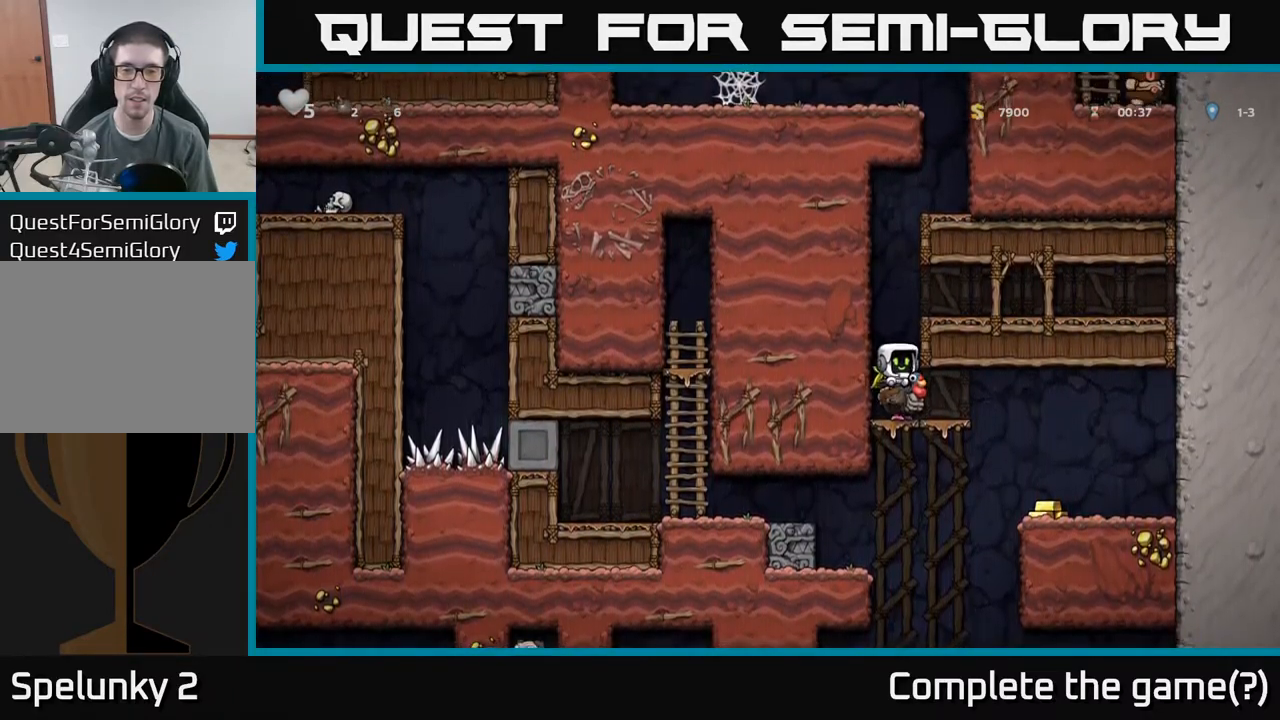
{"dt_ms": 500, "buttons": [], "left_stick": "right", "events": [[133, "left_stick", "right"]]}
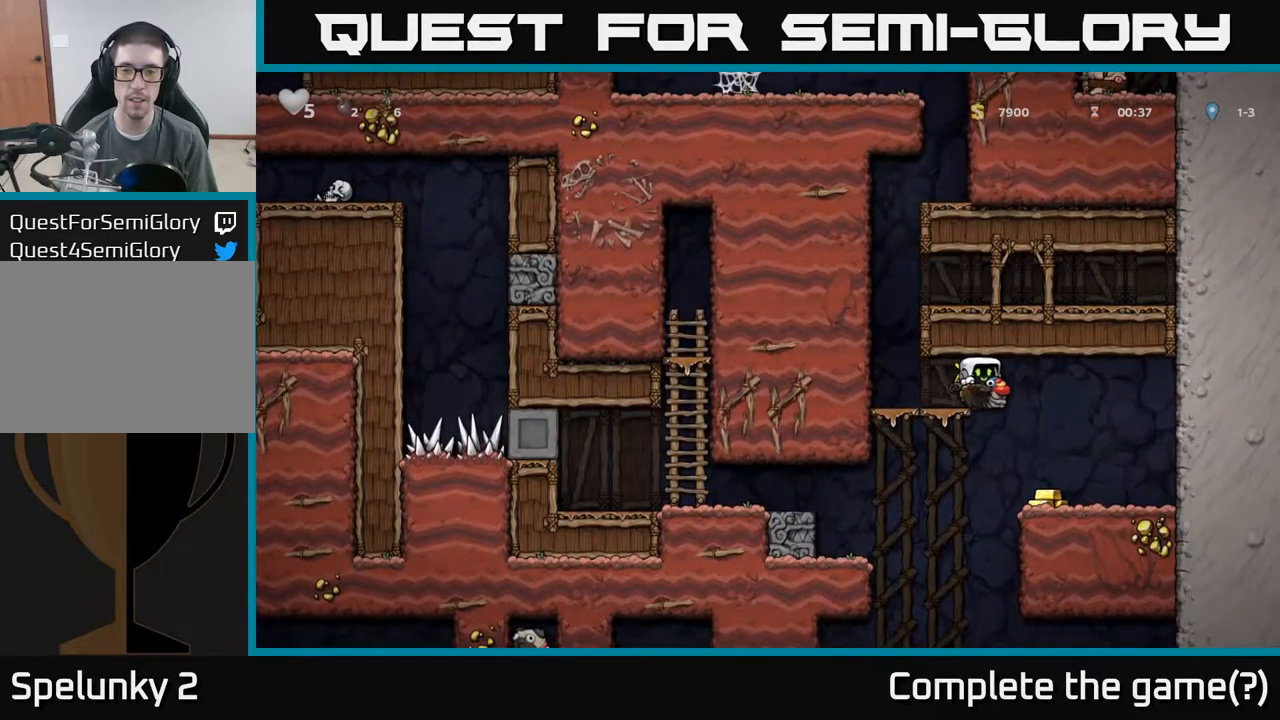
{"dt_ms": 500, "buttons": [], "left_stick": "left", "events": [[167, "left_stick", "center"], [400, "left_stick", "left"]]}
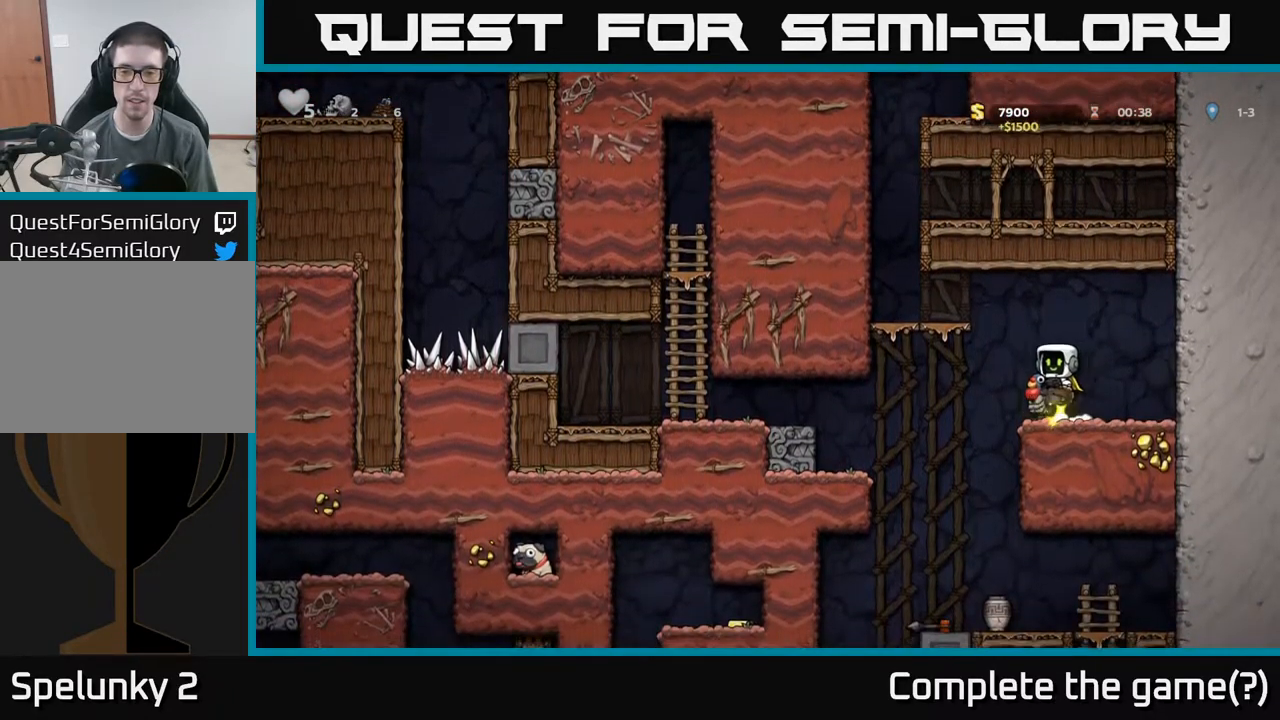
{"dt_ms": 500, "buttons": [], "left_stick": "center", "events": [[200, "left_stick", "center"], [300, "left_stick", "right"], [433, "left_stick", "center"]]}
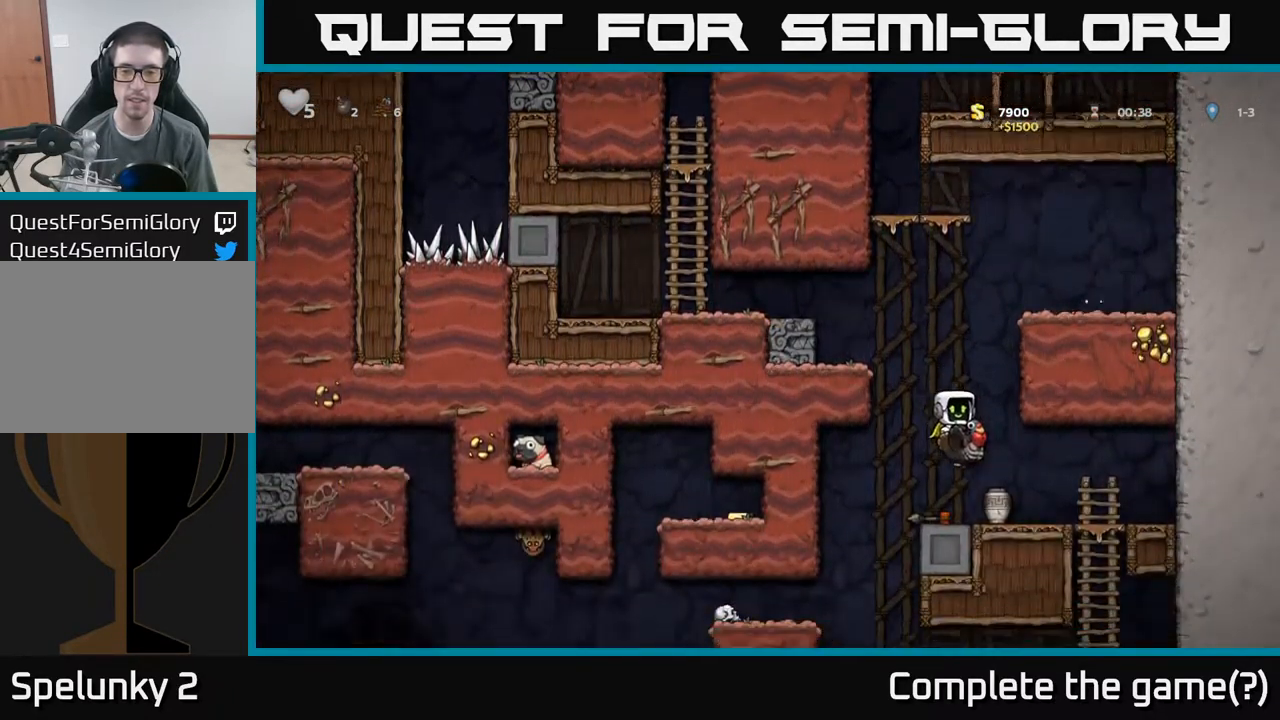
{"dt_ms": 500, "buttons": [], "left_stick": "left", "events": [[100, "left_stick", "right"], [467, "left_stick", "left"]]}
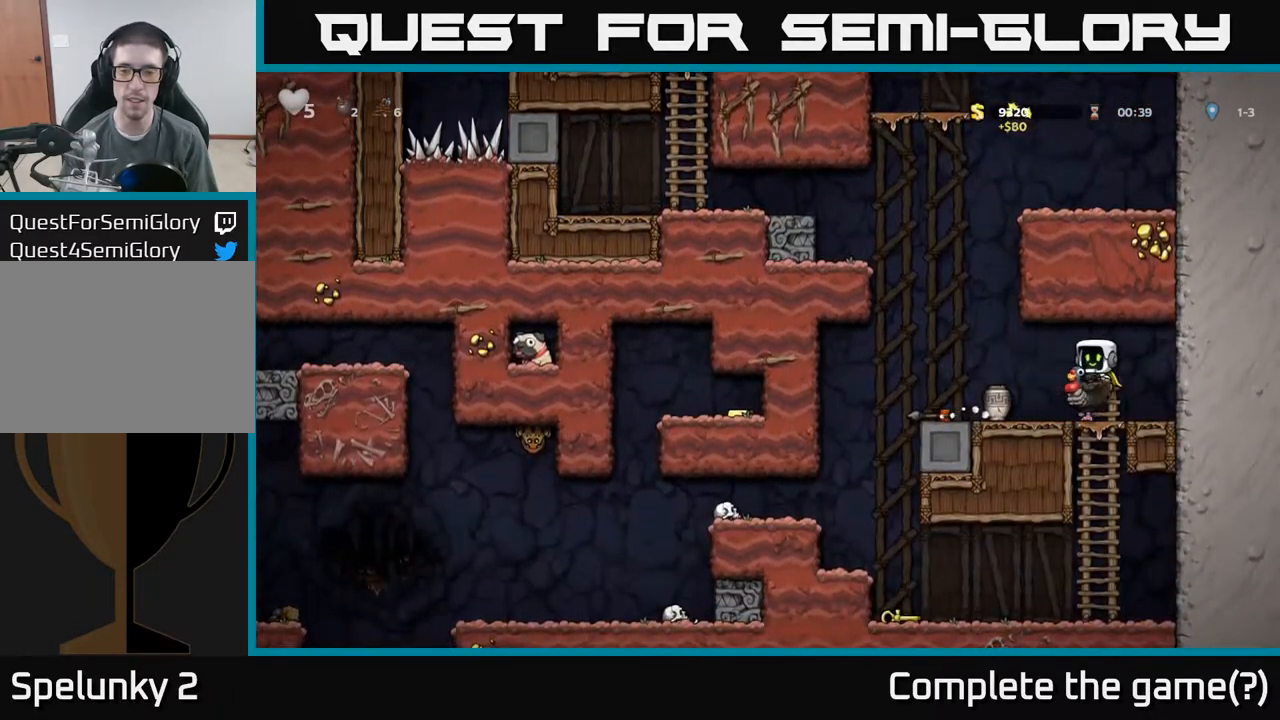
{"dt_ms": 500, "buttons": [], "left_stick": "center", "events": [[50, "left_stick", "center"], [233, "X", "down"], [383, "X", "up"]]}
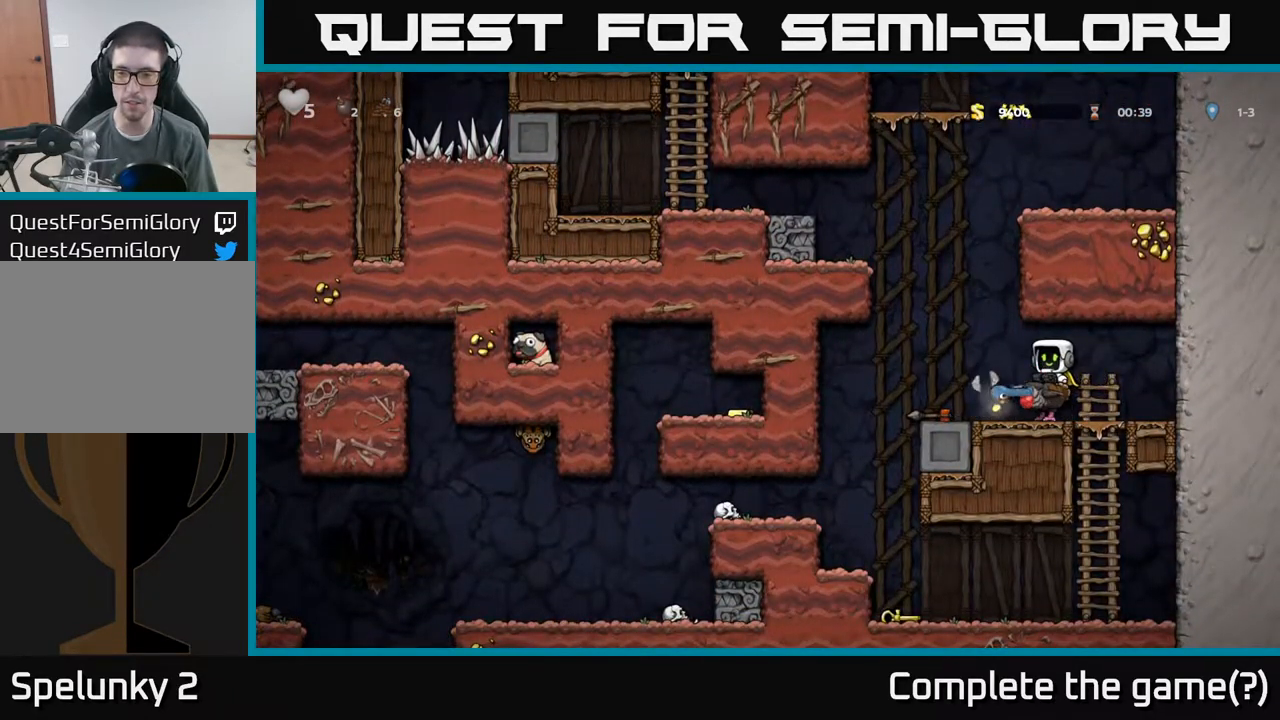
{"dt_ms": 516, "buttons": [], "left_stick": "left", "events": [[400, "left_stick", "left"]]}
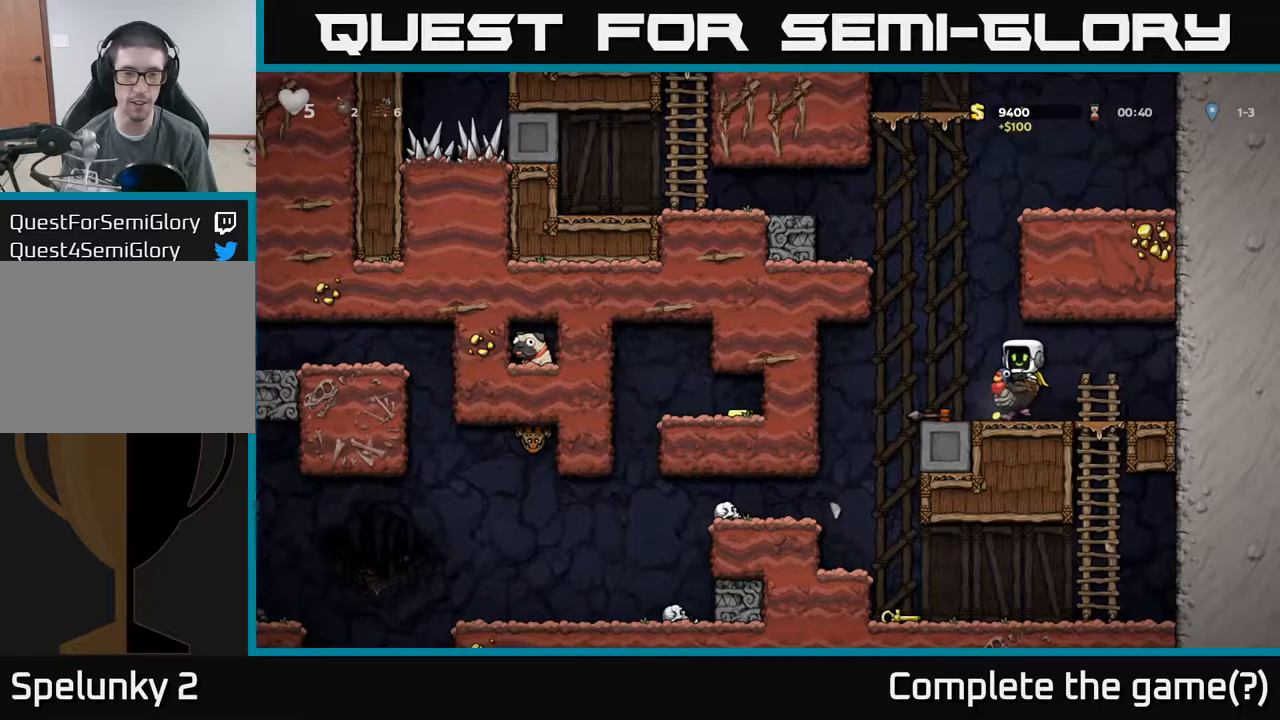
{"dt_ms": 500, "buttons": [], "left_stick": "down"}
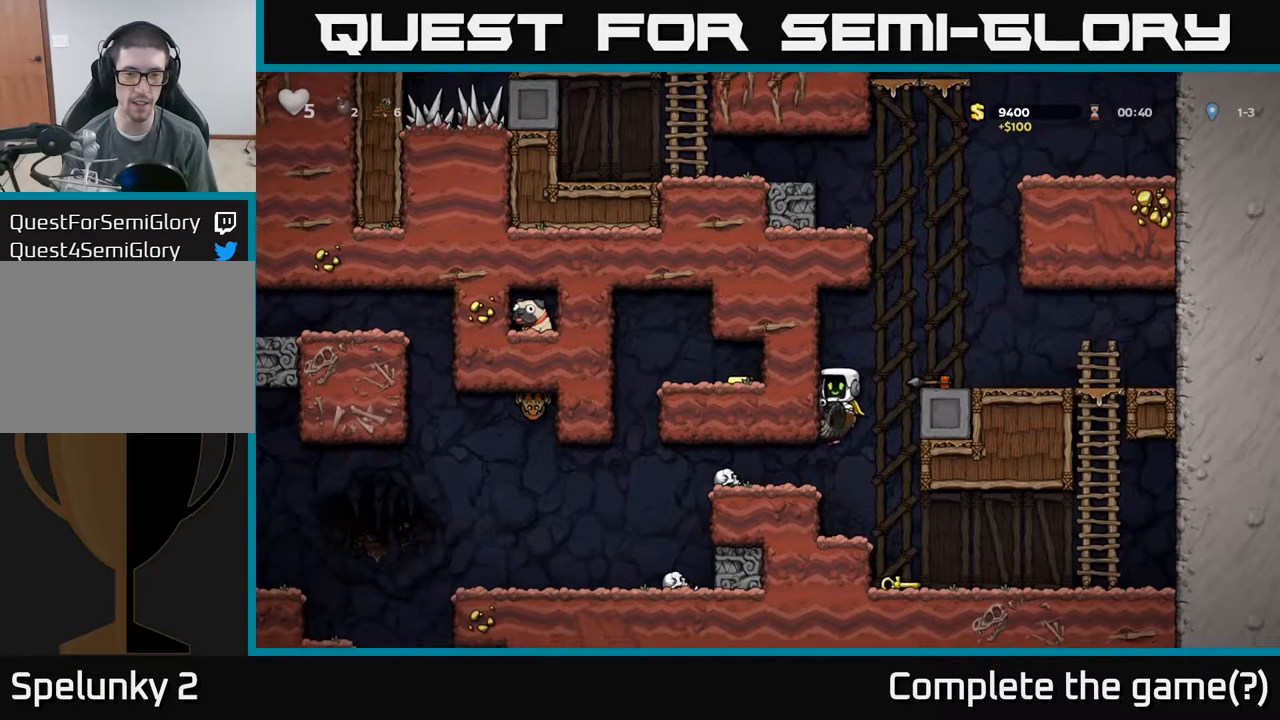
{"dt_ms": 500, "buttons": [], "left_stick": "center", "events": [[34, "left_stick", "left"], [367, "left_stick", "center"]]}
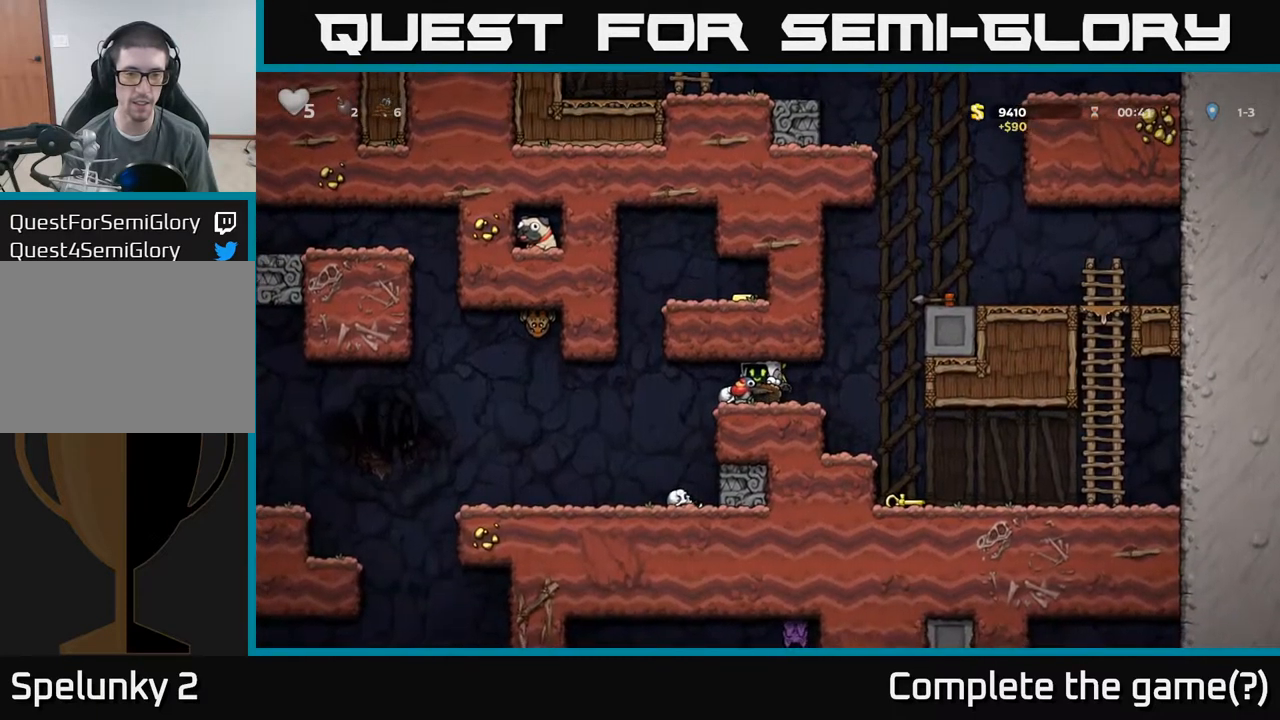
{"dt_ms": 500, "buttons": [], "left_stick": "down", "events": [[184, "left_stick", "right"], [384, "left_stick", "down"]]}
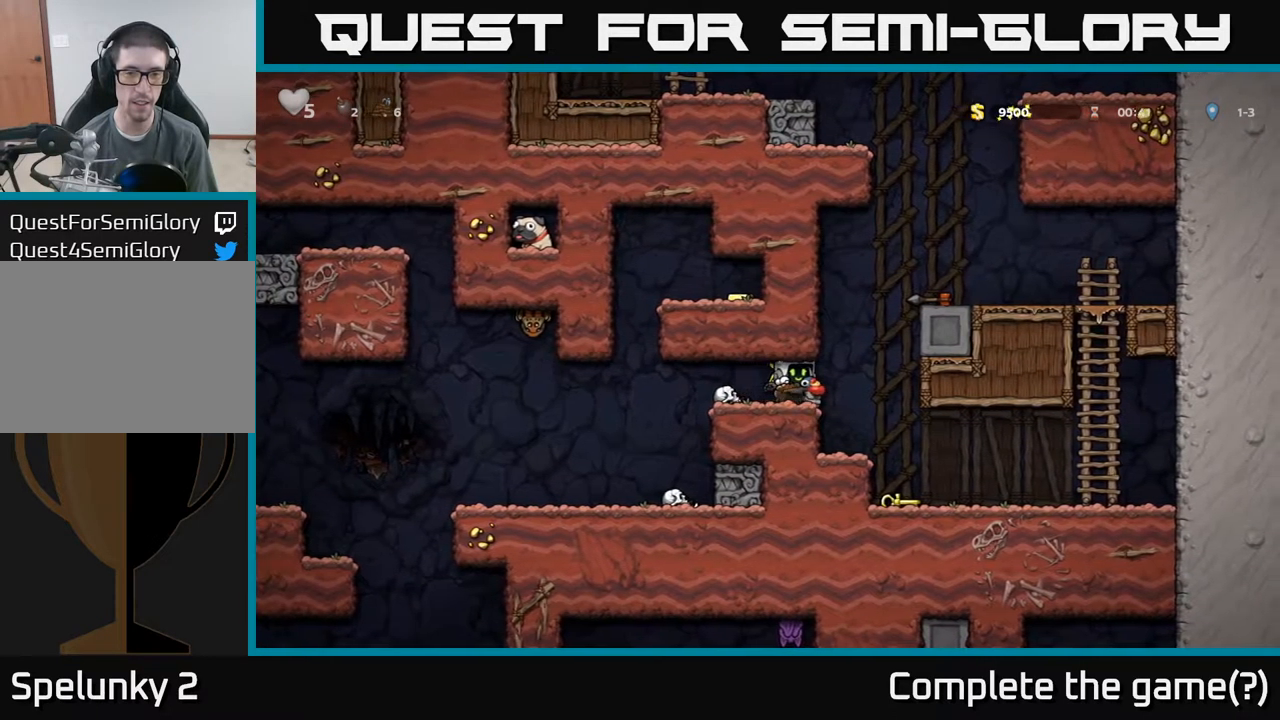
{"dt_ms": 1000, "buttons": [], "left_stick": "down"}
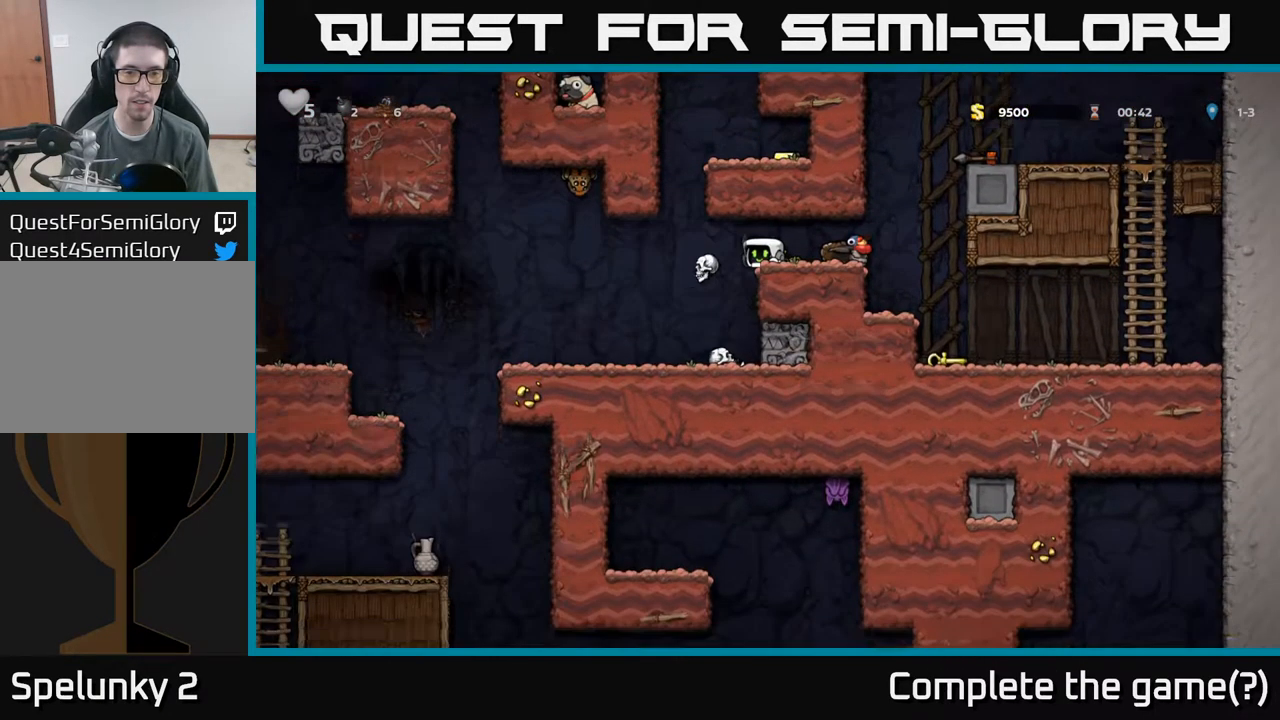
{"dt_ms": 500, "buttons": [], "left_stick": "right", "events": [[84, "left_stick", "center"], [350, "left_stick", "right"]]}
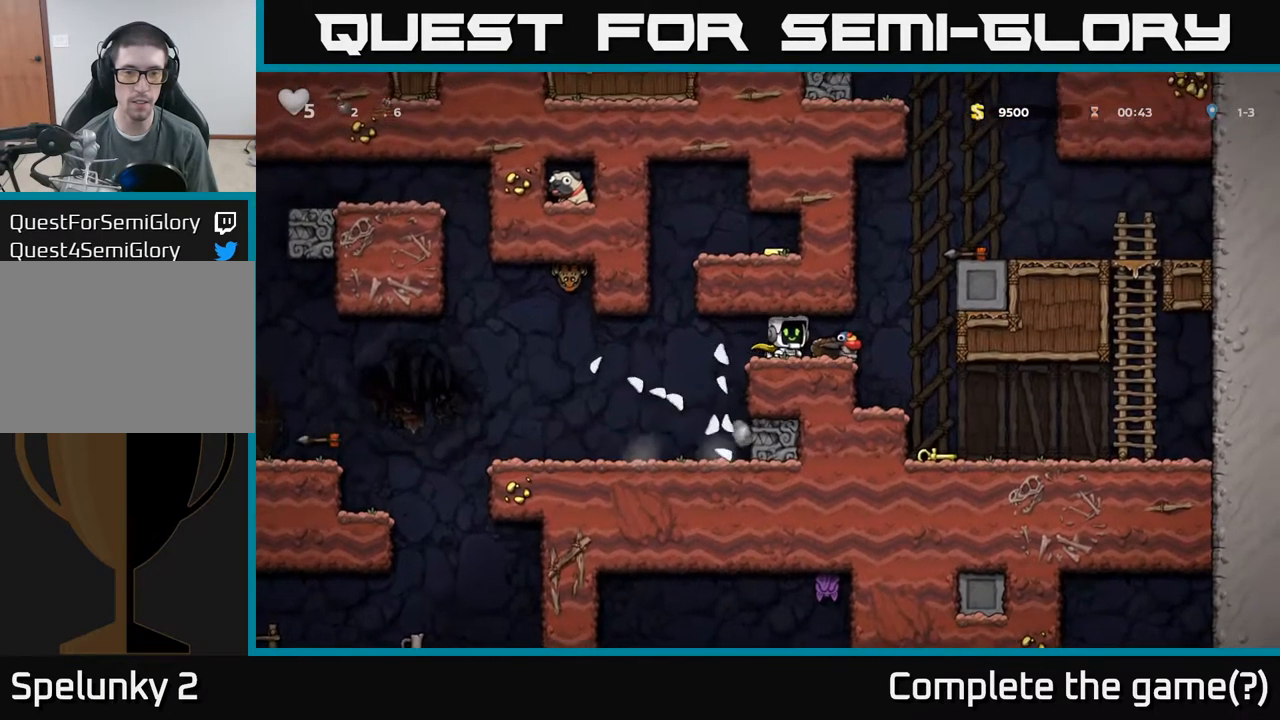
{"dt_ms": 500, "buttons": [], "left_stick": "center", "events": [[400, "left_stick", "center"]]}
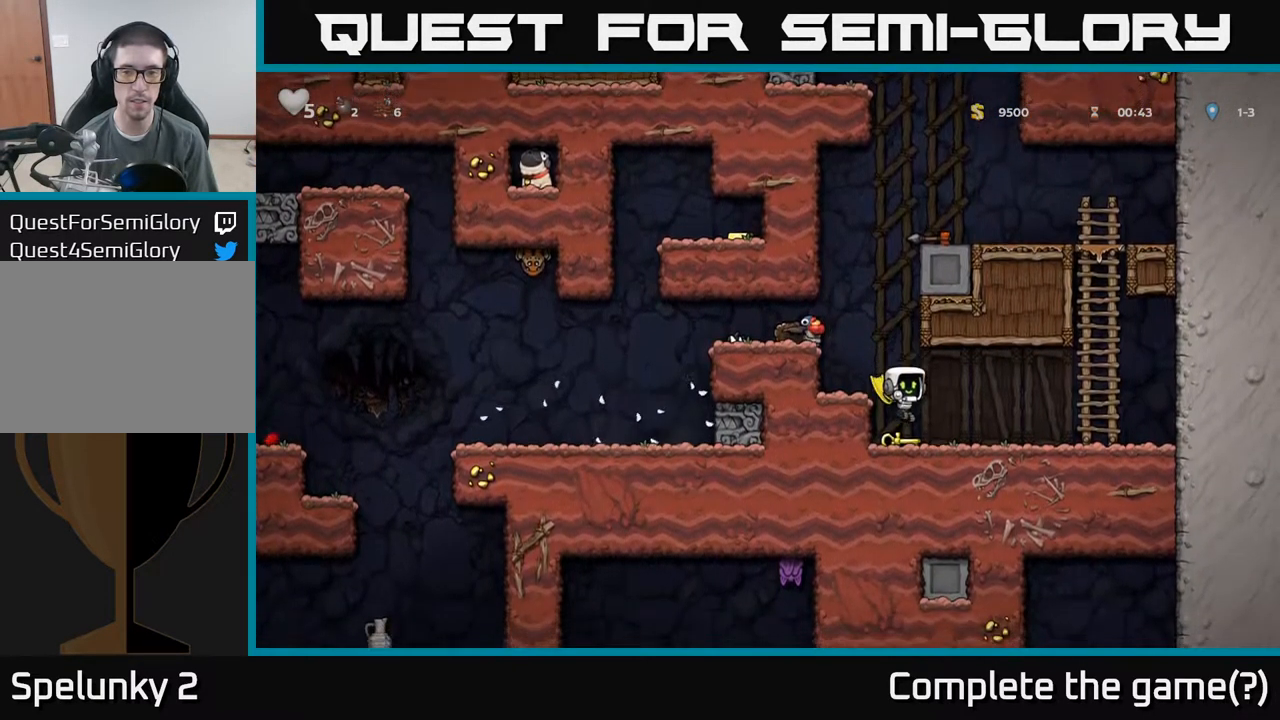
{"dt_ms": 500, "buttons": [], "left_stick": "center", "events": [[34, "left_stick", "down"], [150, "X", "down"], [250, "A", "down"], [250, "X", "up"], [300, "left_stick", "left"], [400, "A", "up"], [500, "left_stick", "center"]]}
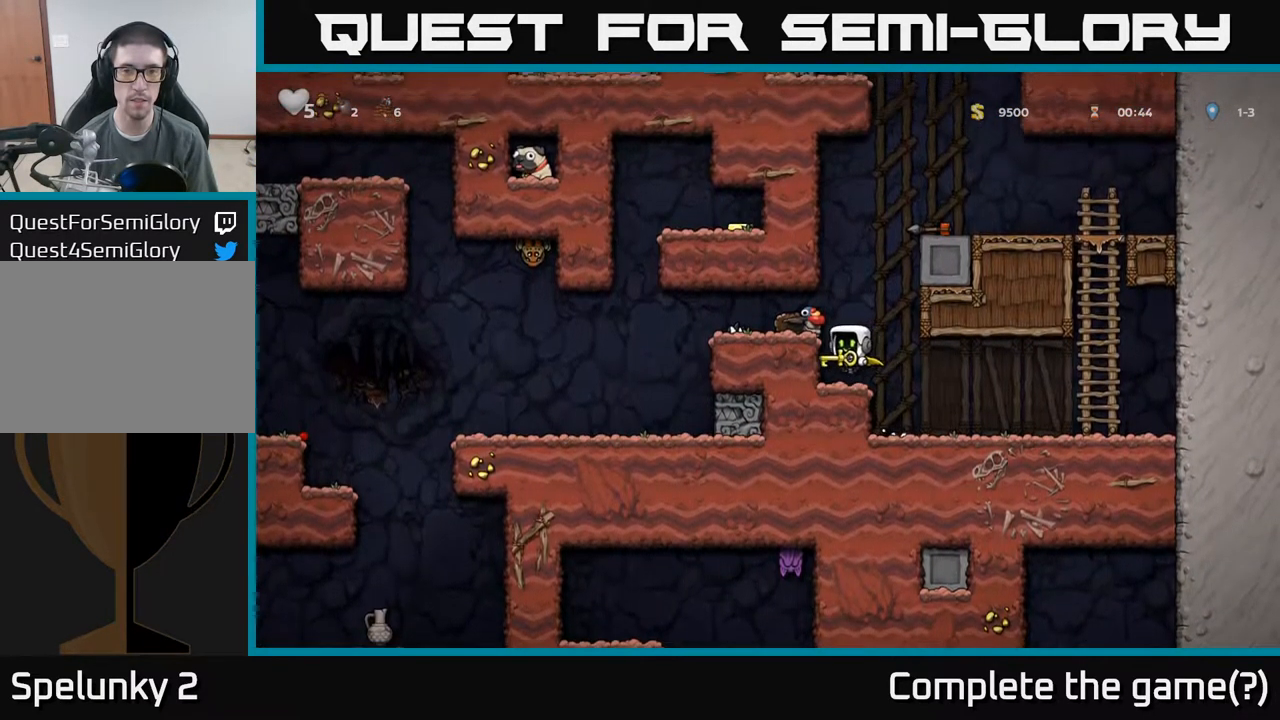
{"dt_ms": 500, "buttons": [], "left_stick": "center", "events": [[200, "A", "down"], [250, "left_stick", "left"], [334, "A", "up"], [417, "left_stick", "center"]]}
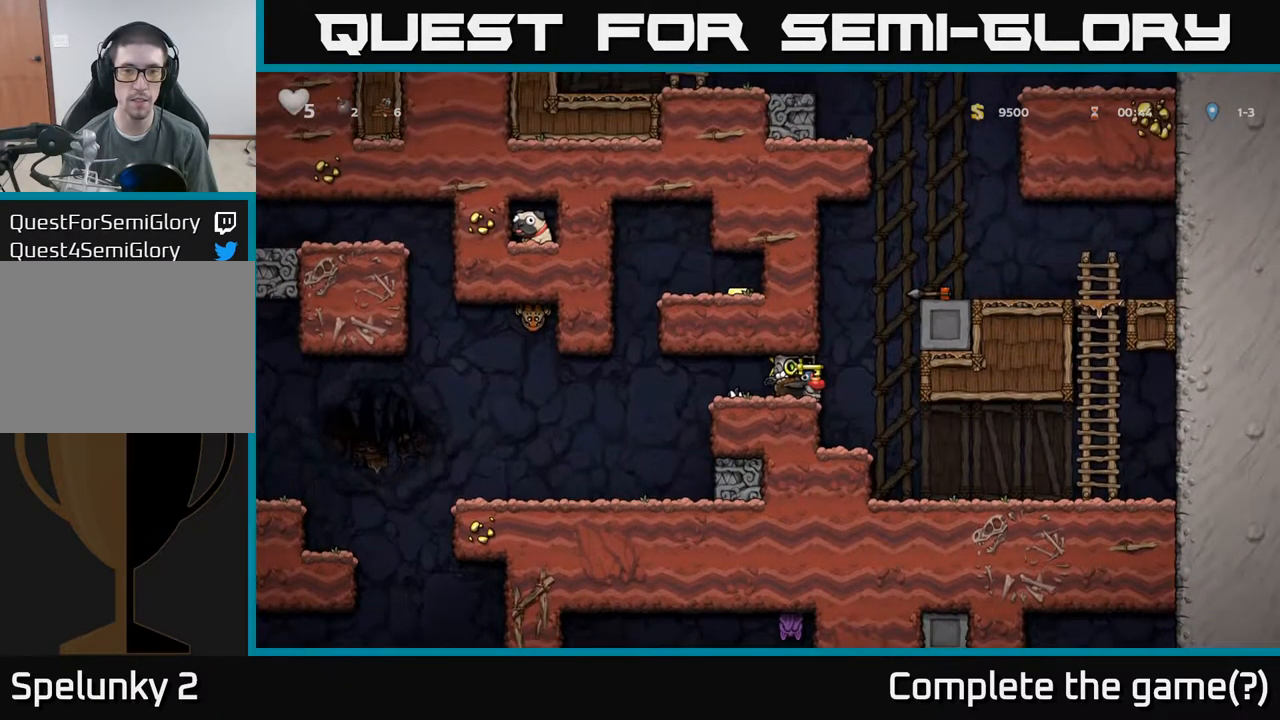
{"dt_ms": 500, "buttons": [], "left_stick": "left", "events": [[267, "left_stick", "left"]]}
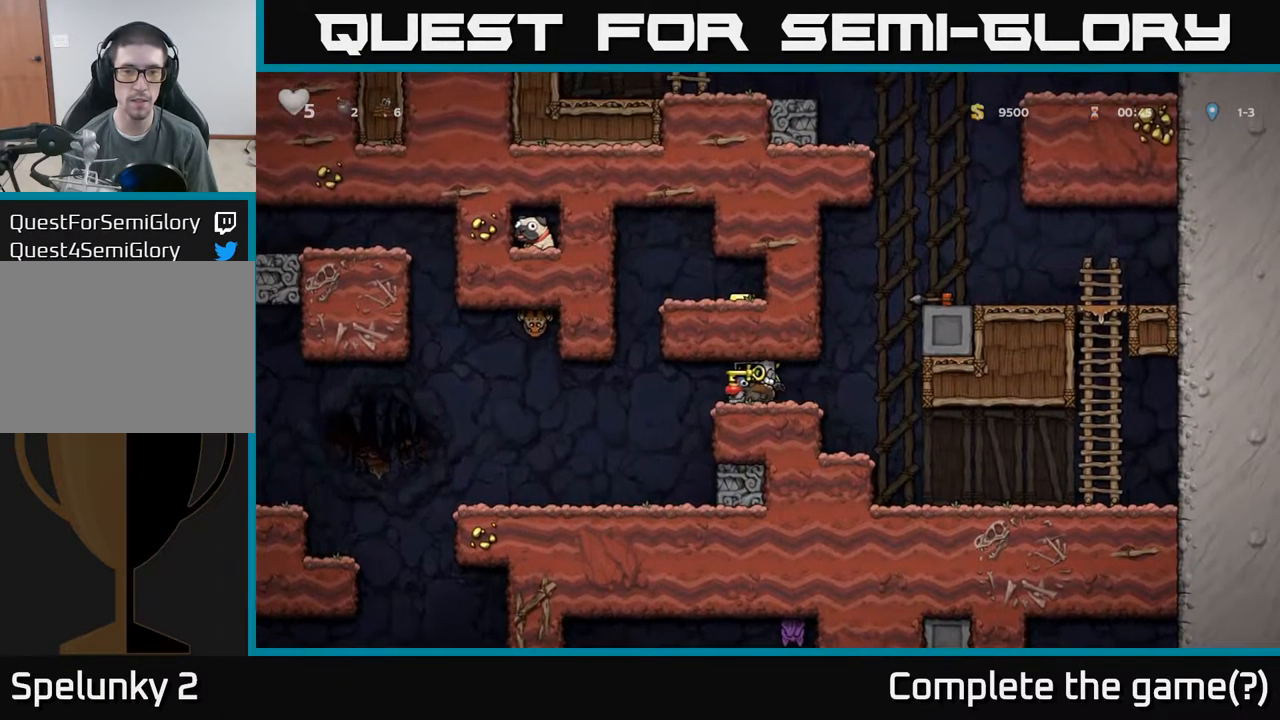
{"dt_ms": 484, "buttons": ["A"], "left_stick": "right", "events": [[184, "A", "down"], [384, "A", "up"], [434, "A", "down"], [468, "left_stick", "right"]]}
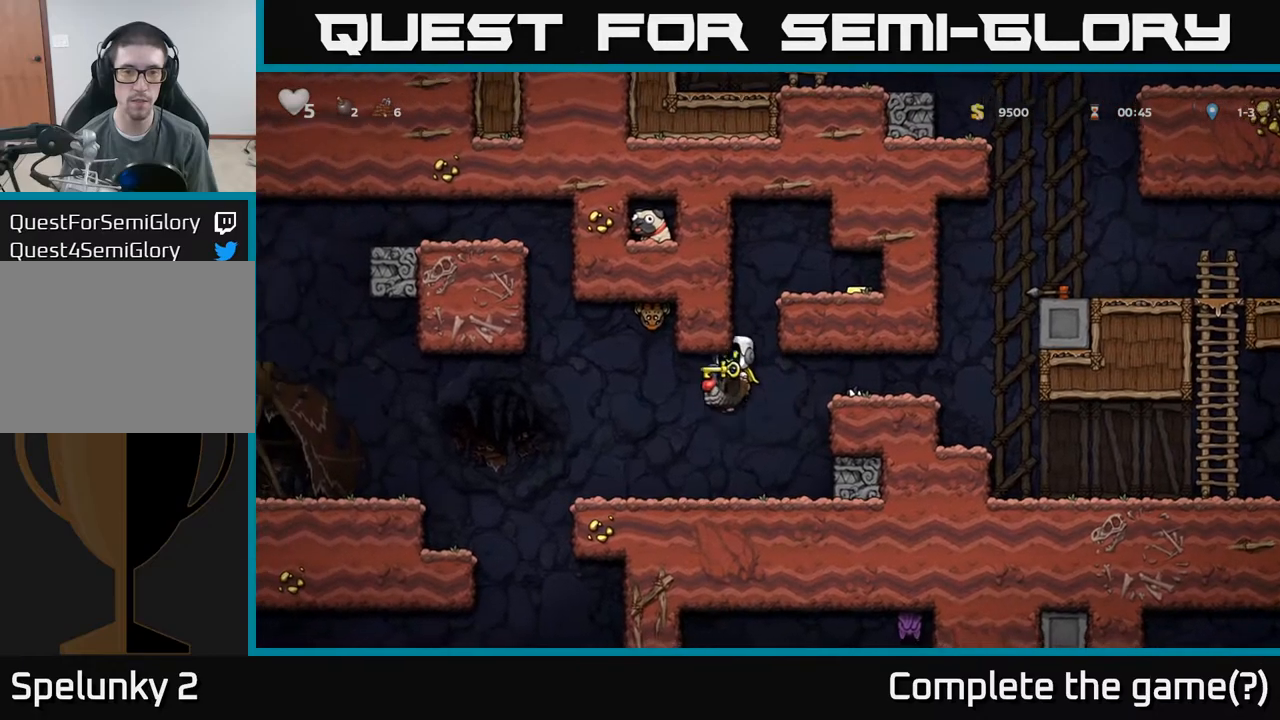
{"dt_ms": 500, "buttons": [], "left_stick": "center", "events": [[117, "left_stick", "center"], [200, "left_stick", "right"], [367, "A", "up"], [400, "left_stick", "center"]]}
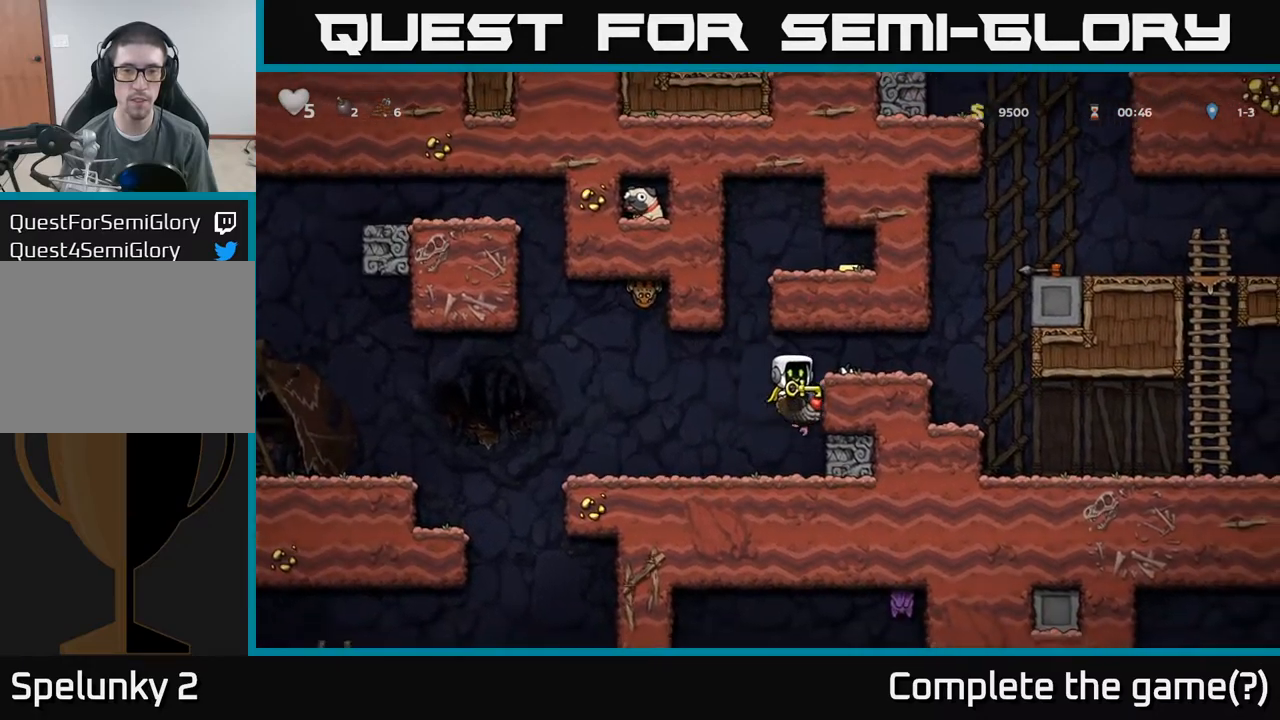
{"dt_ms": 500, "buttons": [], "left_stick": "center", "events": []}
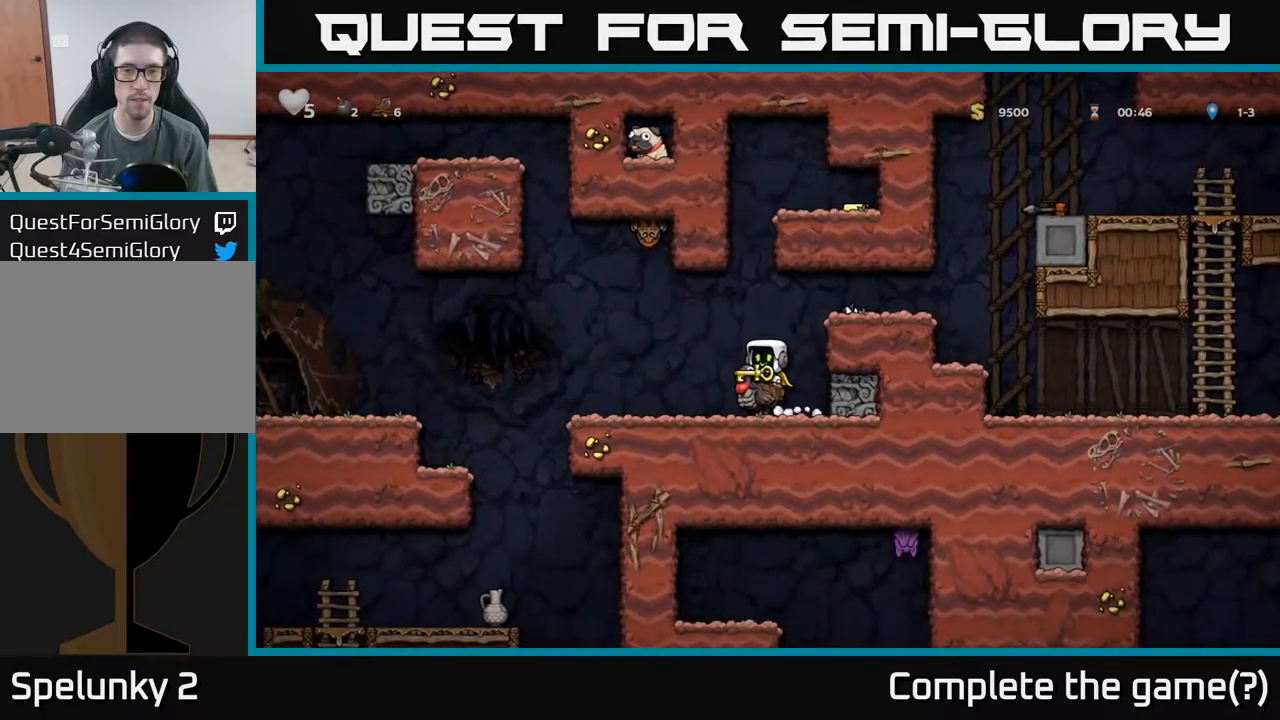
{"dt_ms": 500, "buttons": [], "left_stick": "center", "events": [[50, "left_stick", "right"], [134, "left_stick", "center"]]}
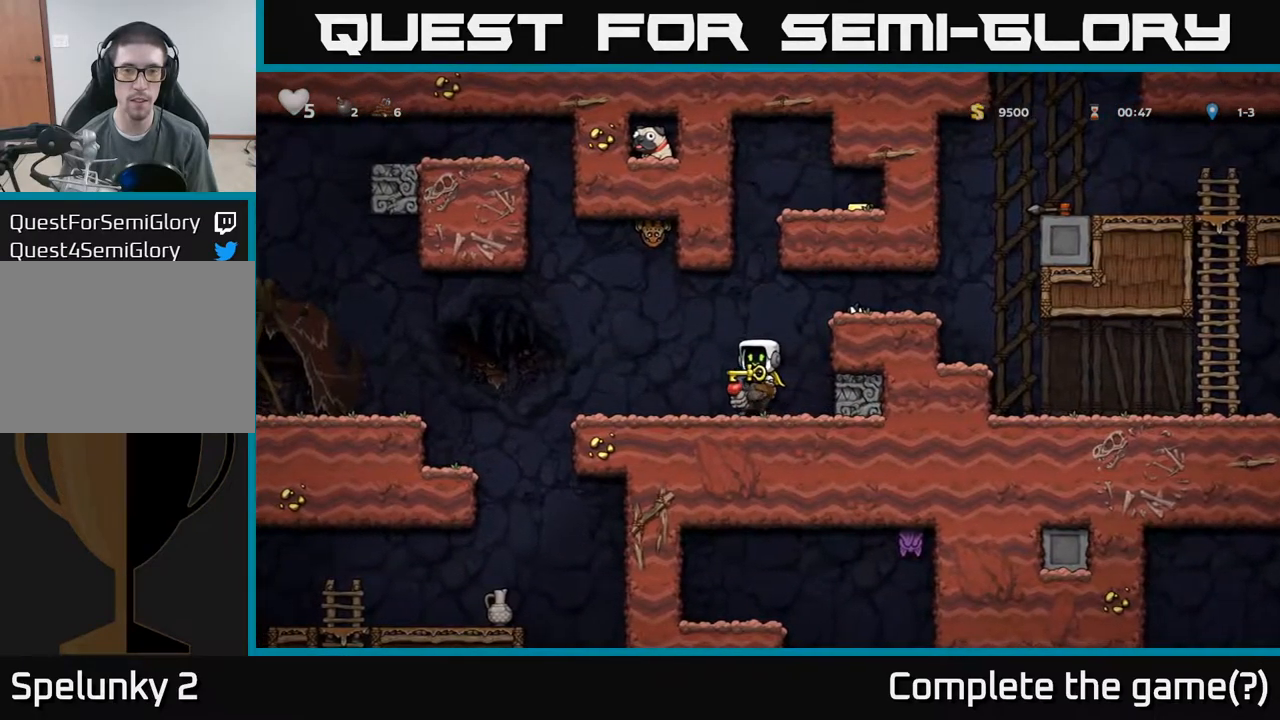
{"dt_ms": 500, "buttons": ["A"], "left_stick": "center", "events": [[167, "A", "down"], [434, "A", "up"], [484, "A", "down"]]}
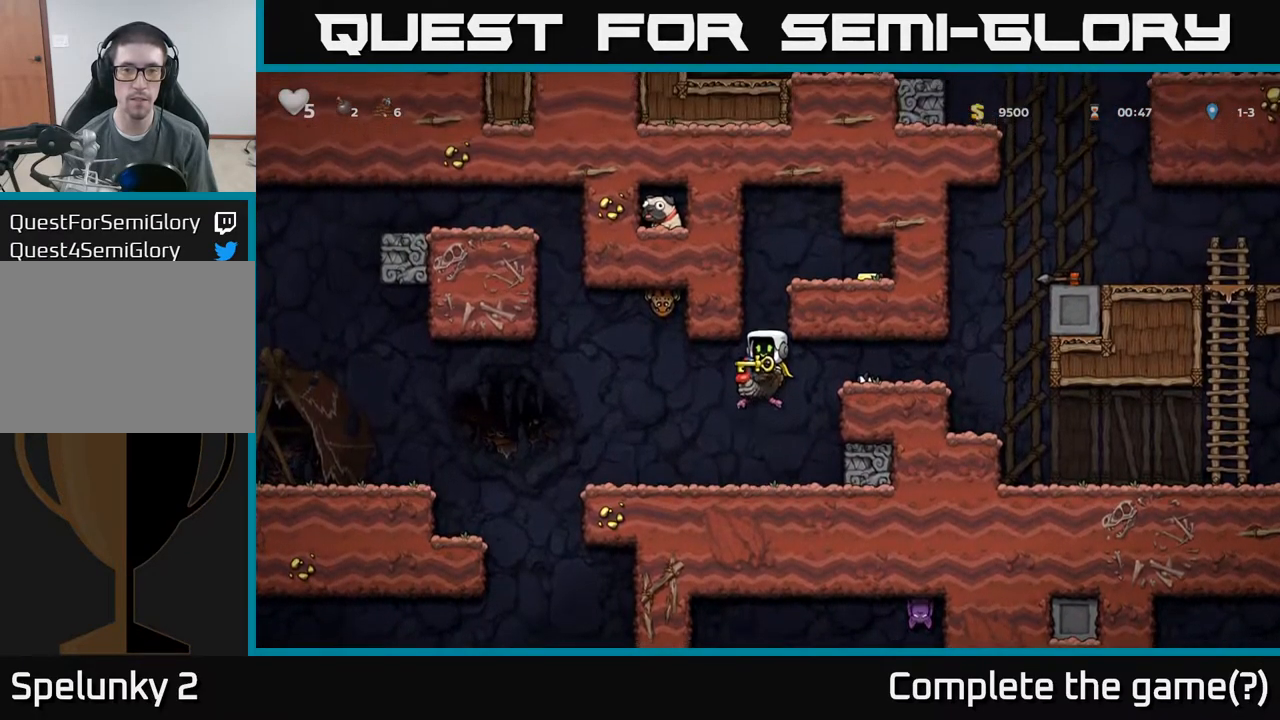
{"dt_ms": 500, "buttons": [], "left_stick": "up-right", "events": [[67, "left_stick", "up-right"], [267, "A", "up"], [317, "A", "down"], [467, "A", "up"]]}
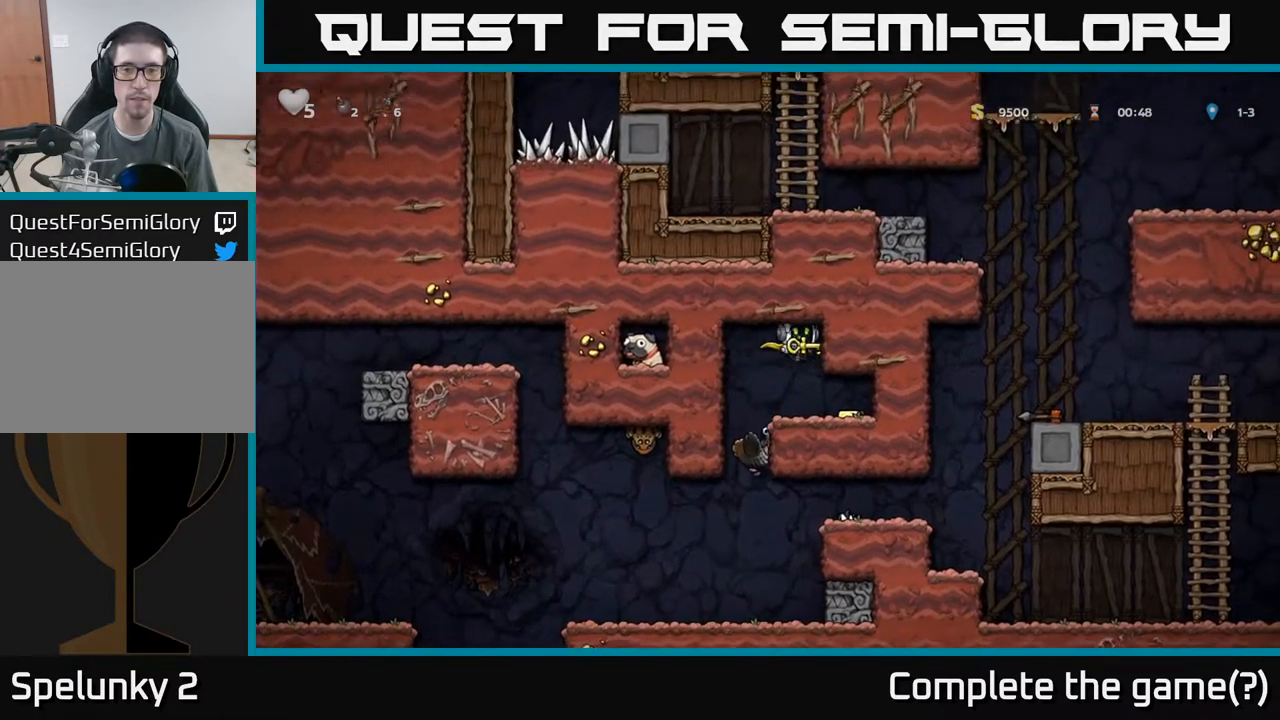
{"dt_ms": 500, "buttons": [], "left_stick": "left", "events": [[84, "left_stick", "right"], [450, "left_stick", "left"]]}
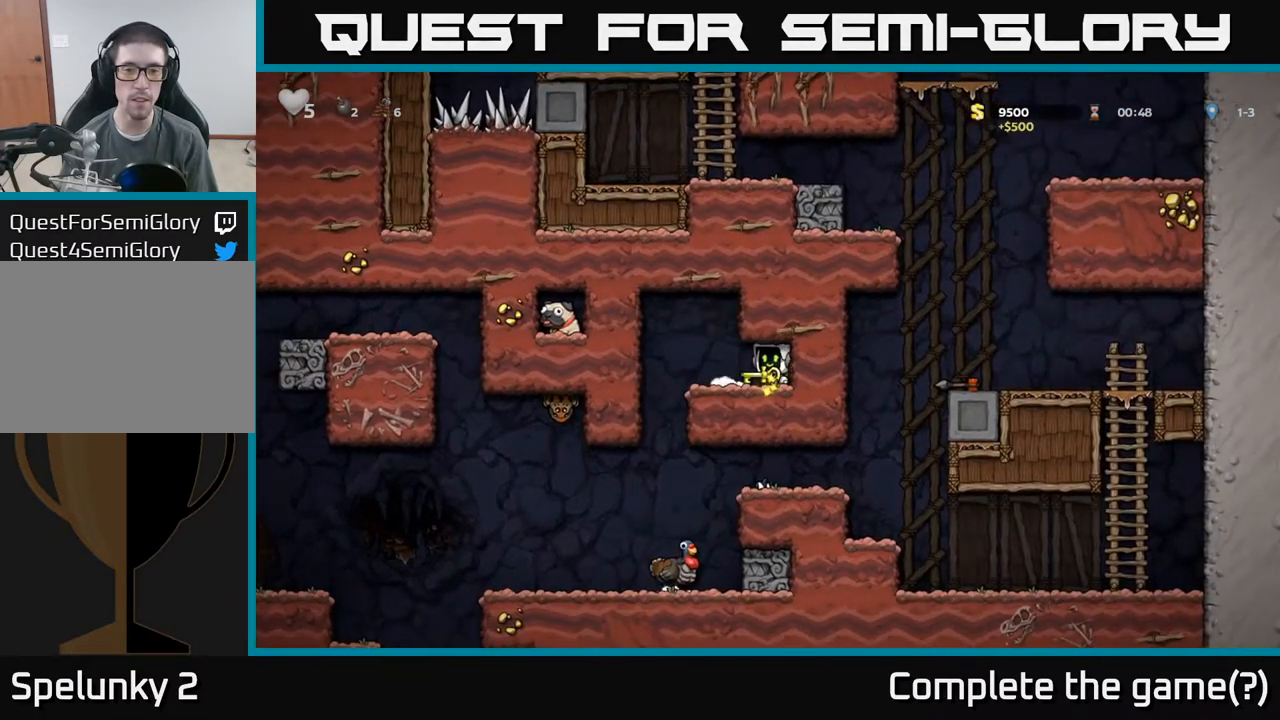
{"dt_ms": 500, "buttons": [], "left_stick": "right", "events": [[284, "left_stick", "center"], [484, "left_stick", "right"]]}
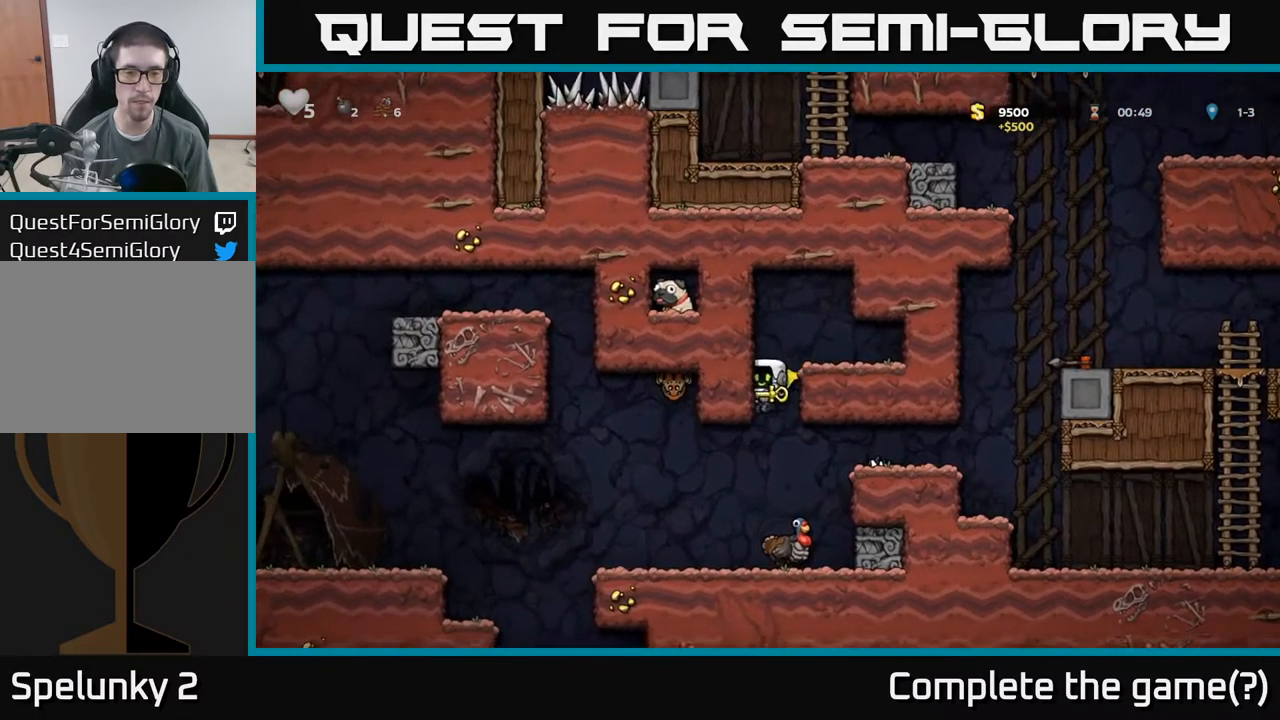
{"dt_ms": 500, "buttons": [], "left_stick": "left", "events": [[84, "left_stick", "center"], [284, "left_stick", "left"]]}
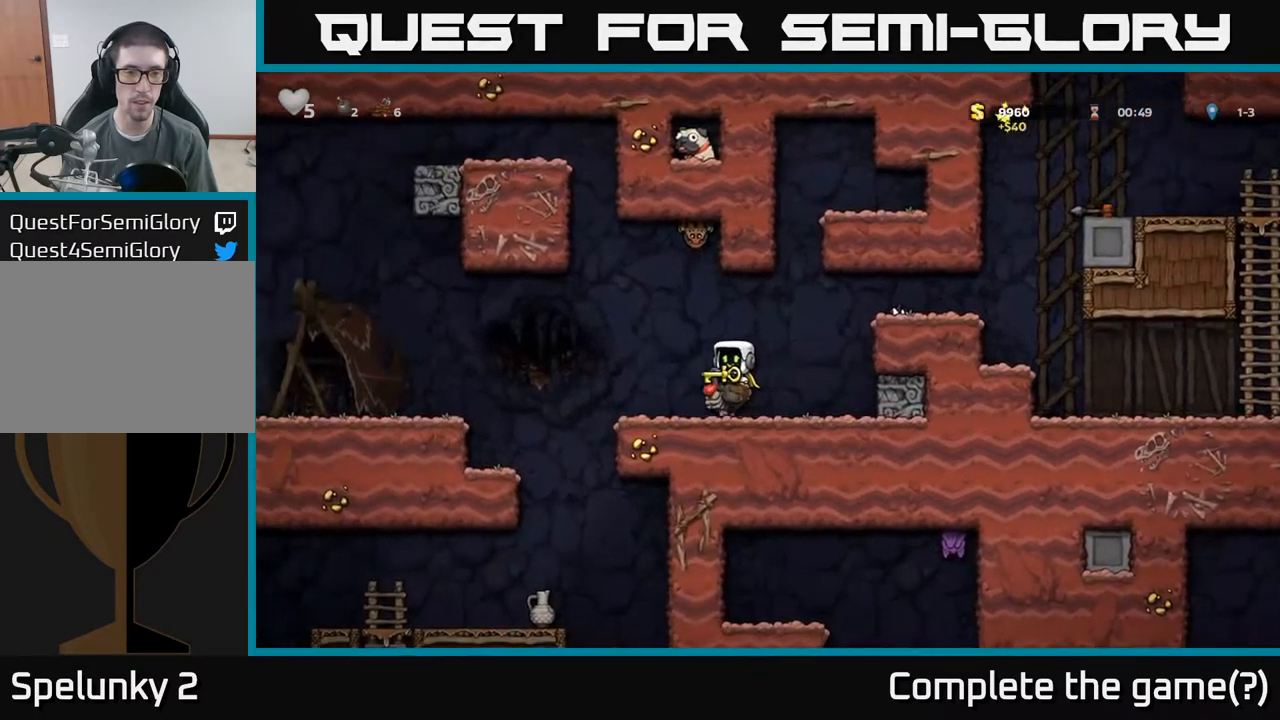
{"dt_ms": 500, "buttons": [], "left_stick": "left", "events": [[234, "A", "down"], [367, "A", "up"]]}
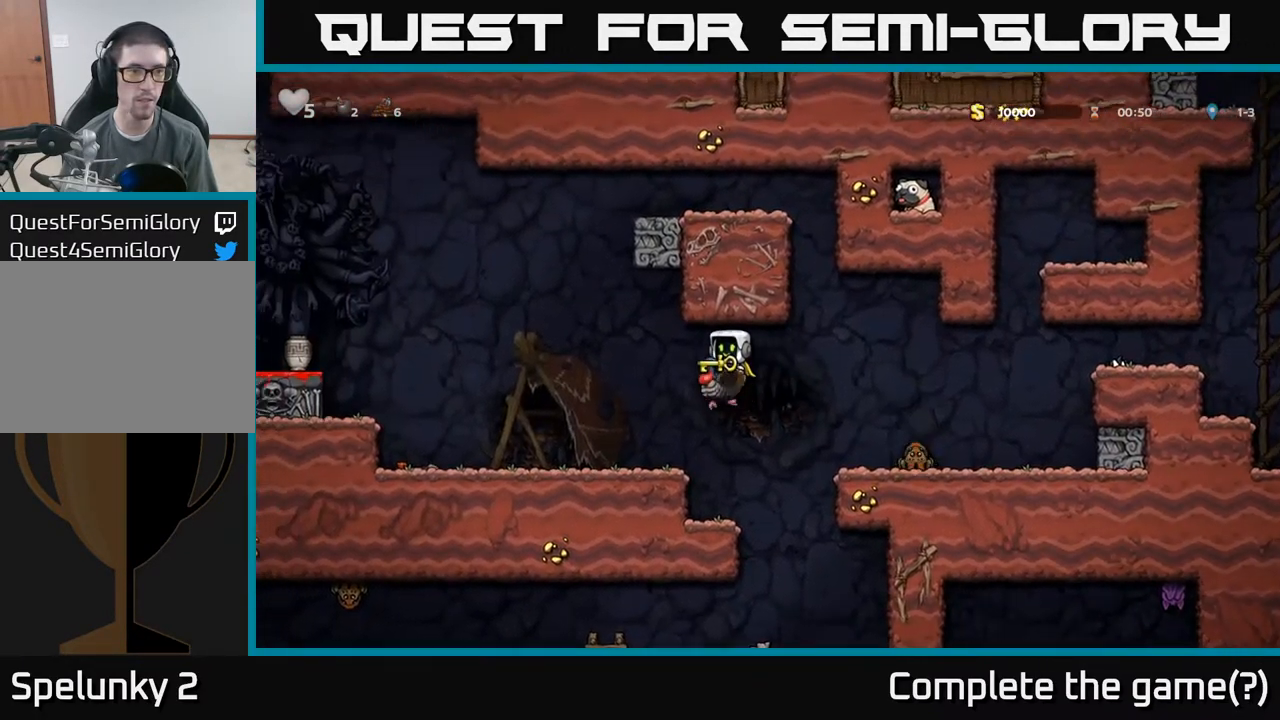
{"dt_ms": 500, "buttons": ["A"], "left_stick": "left", "events": [[450, "A", "down"]]}